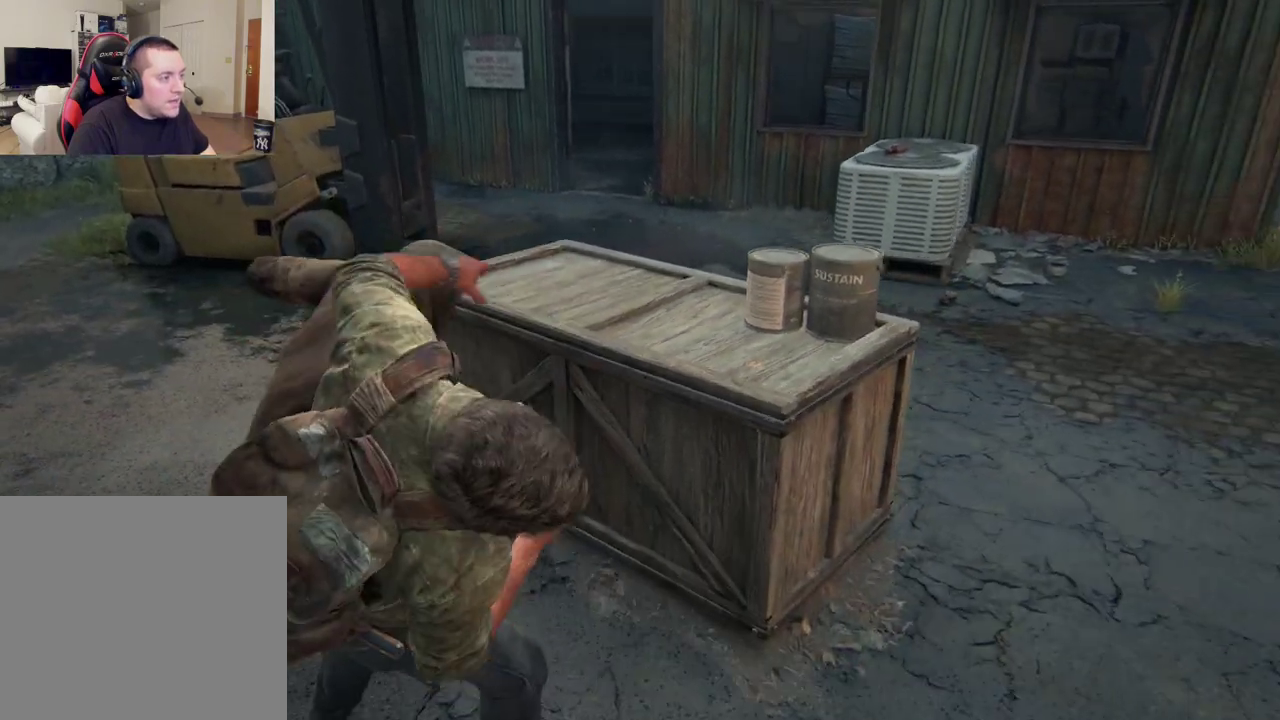
Gameplay with a controller (PlayStation layout); each line is a JSON object with the inputs held at the frame after it (dt_ms = milliseconds from this image to that frame). "events" lists button and stick changes between this image and that frame as [ms after this image, input, new state], when the widget could be followed in between.
{"dt_ms": 300, "buttons": ["L2"], "left_stick": "up-right", "right_stick": "center", "events": []}
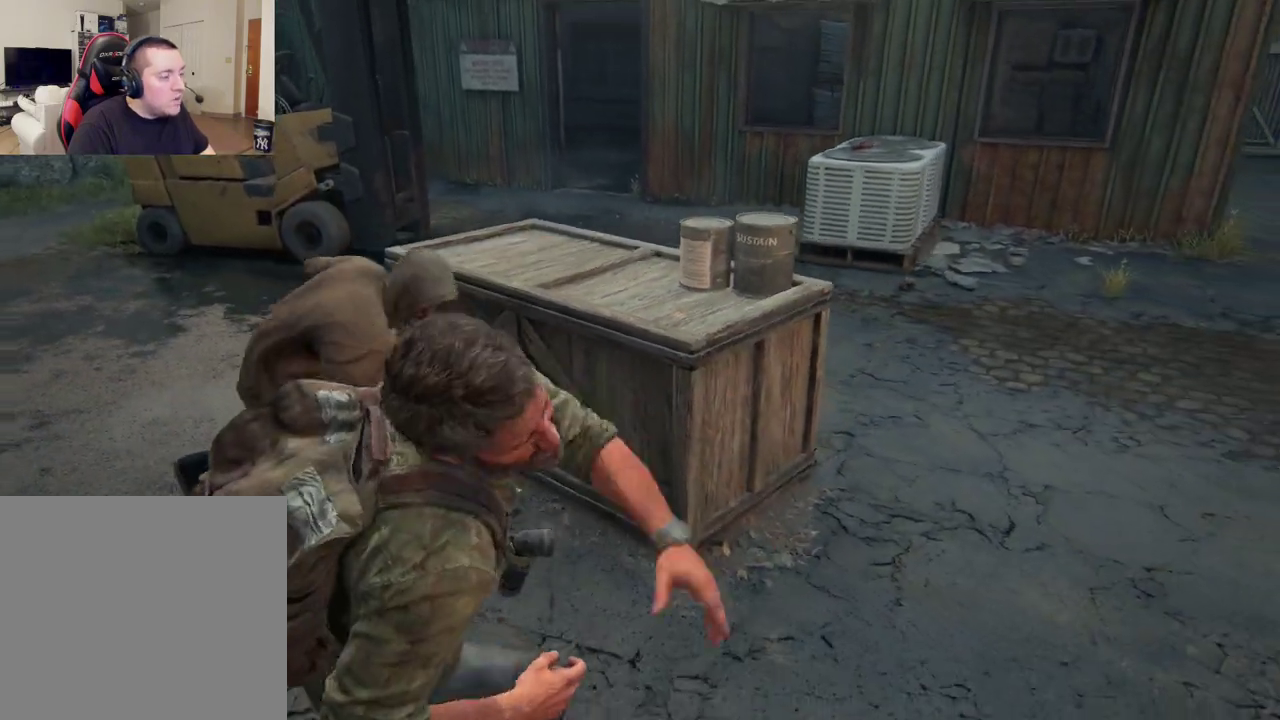
{"dt_ms": 400, "buttons": ["L2"], "left_stick": "up-right", "right_stick": "center", "events": [[250, "SQUARE", "down"], [367, "SQUARE", "up"]]}
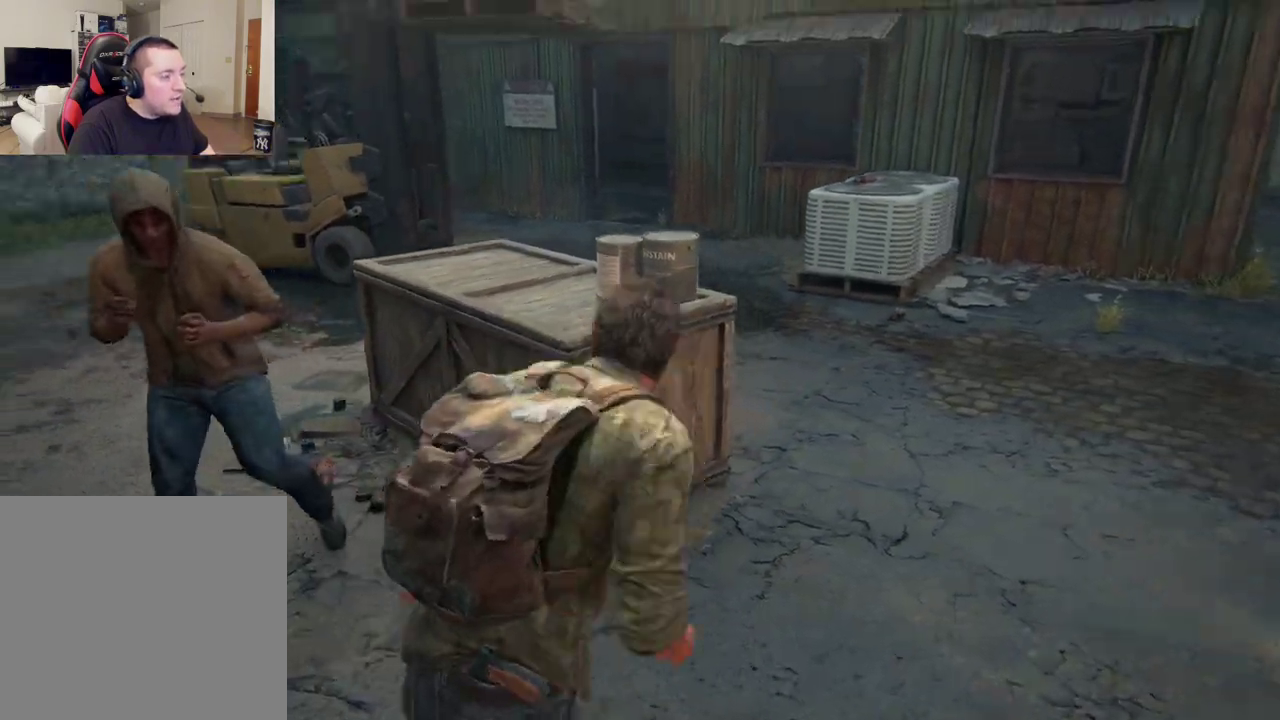
{"dt_ms": 400, "buttons": ["L2"], "left_stick": "right", "right_stick": "down-right", "events": [[67, "left_stick", "right"], [217, "right_stick", "down-right"]]}
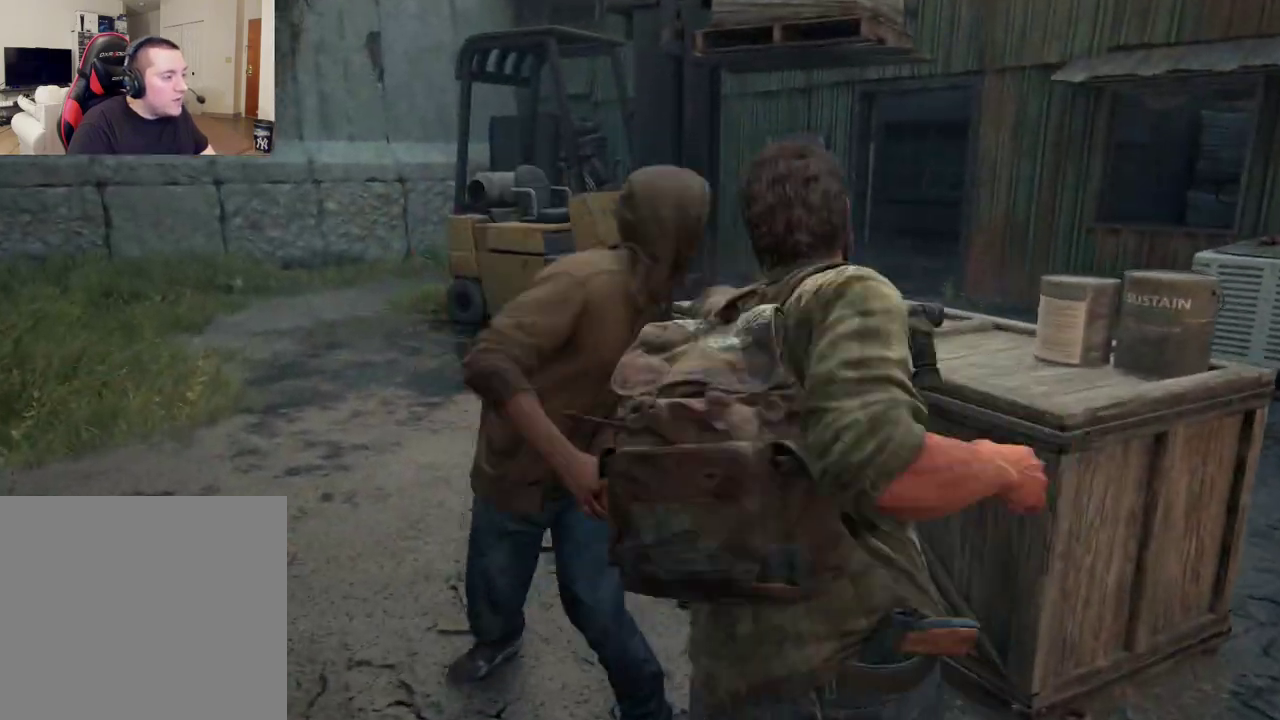
{"dt_ms": 400, "buttons": ["L2"], "left_stick": "right", "right_stick": "down-right", "events": []}
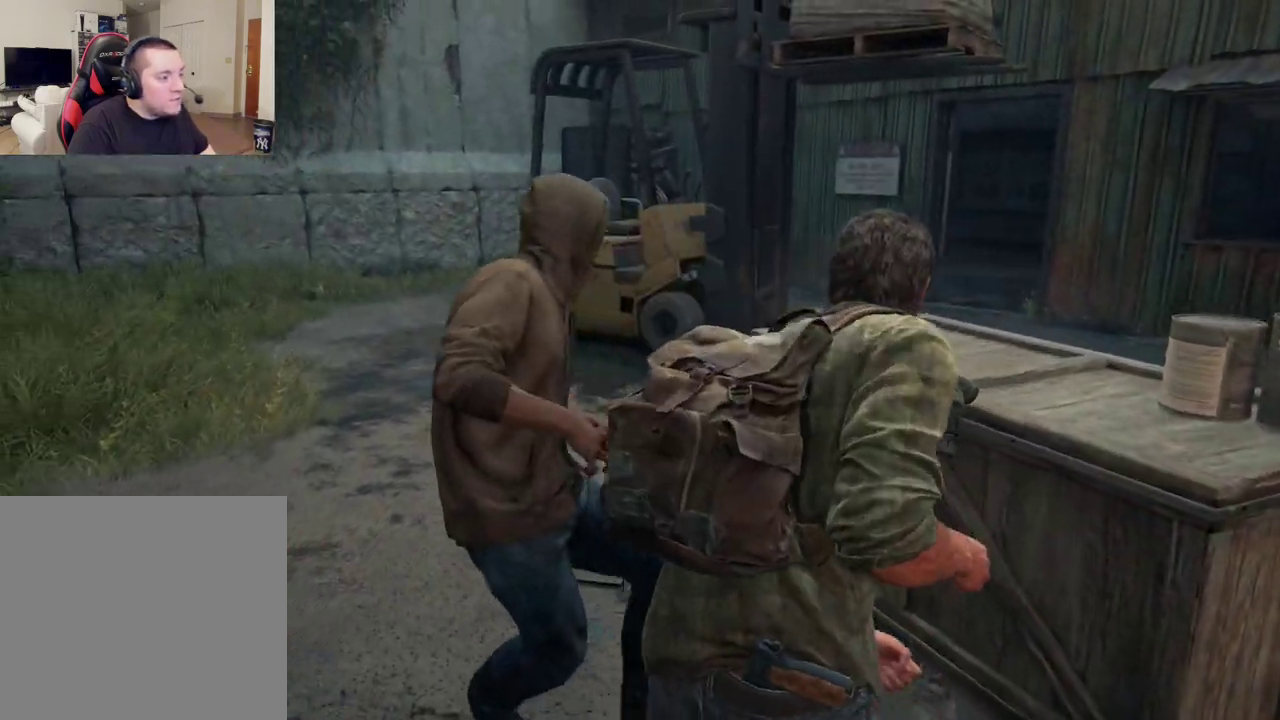
{"dt_ms": 400, "buttons": ["L2"], "left_stick": "right", "right_stick": "right", "events": [[217, "right_stick", "right"]]}
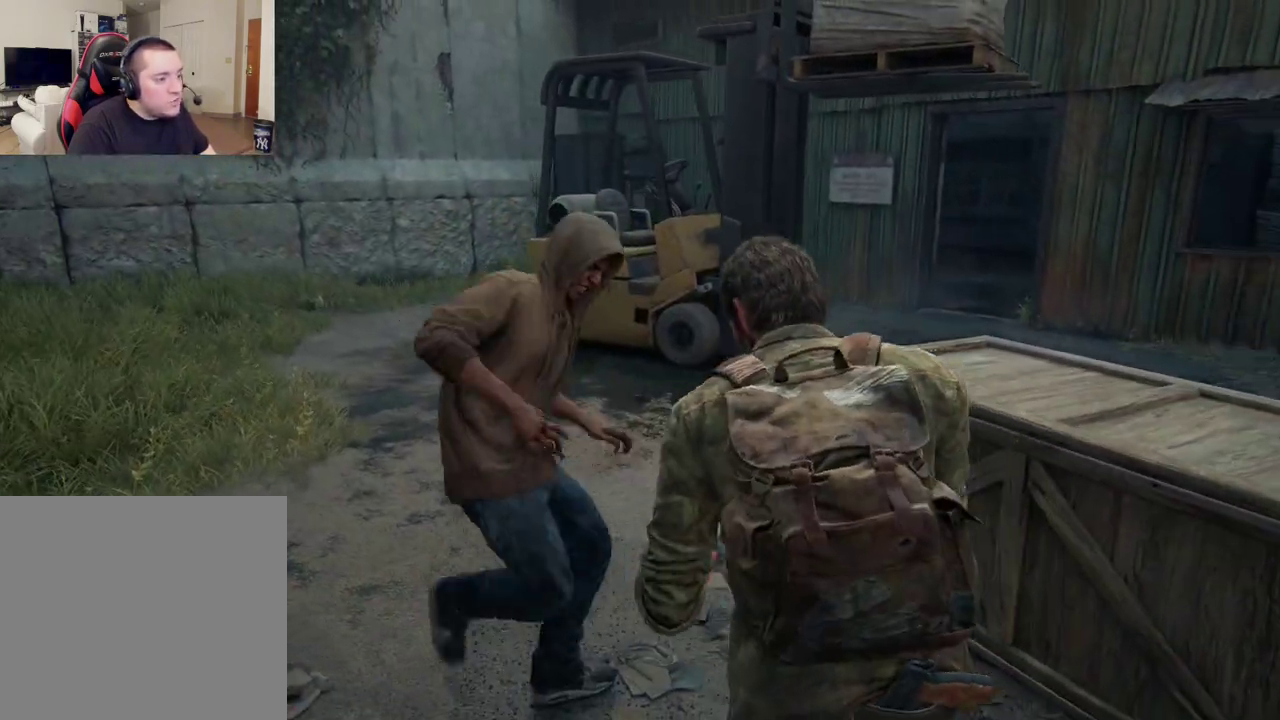
{"dt_ms": 300, "buttons": ["L2"], "left_stick": "right", "right_stick": "right", "events": []}
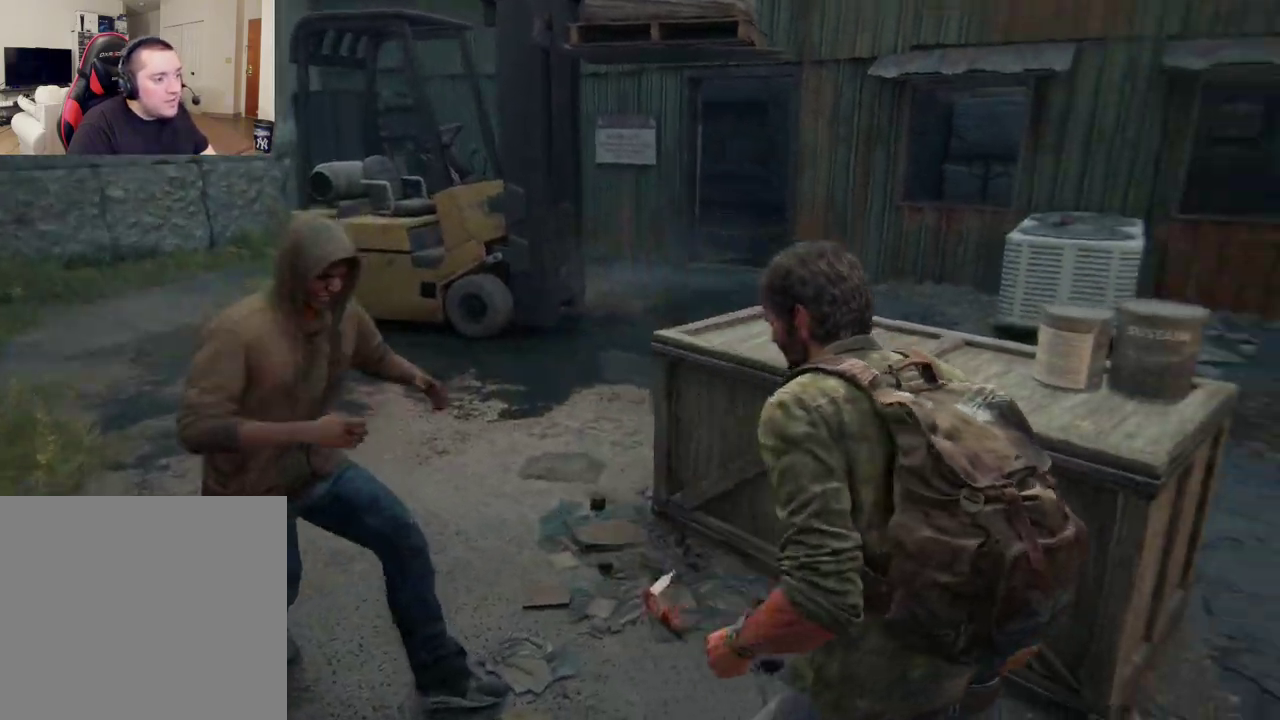
{"dt_ms": 400, "buttons": ["L2"], "left_stick": "up-right", "right_stick": "center", "events": [[117, "left_stick", "up-right"], [333, "right_stick", "center"]]}
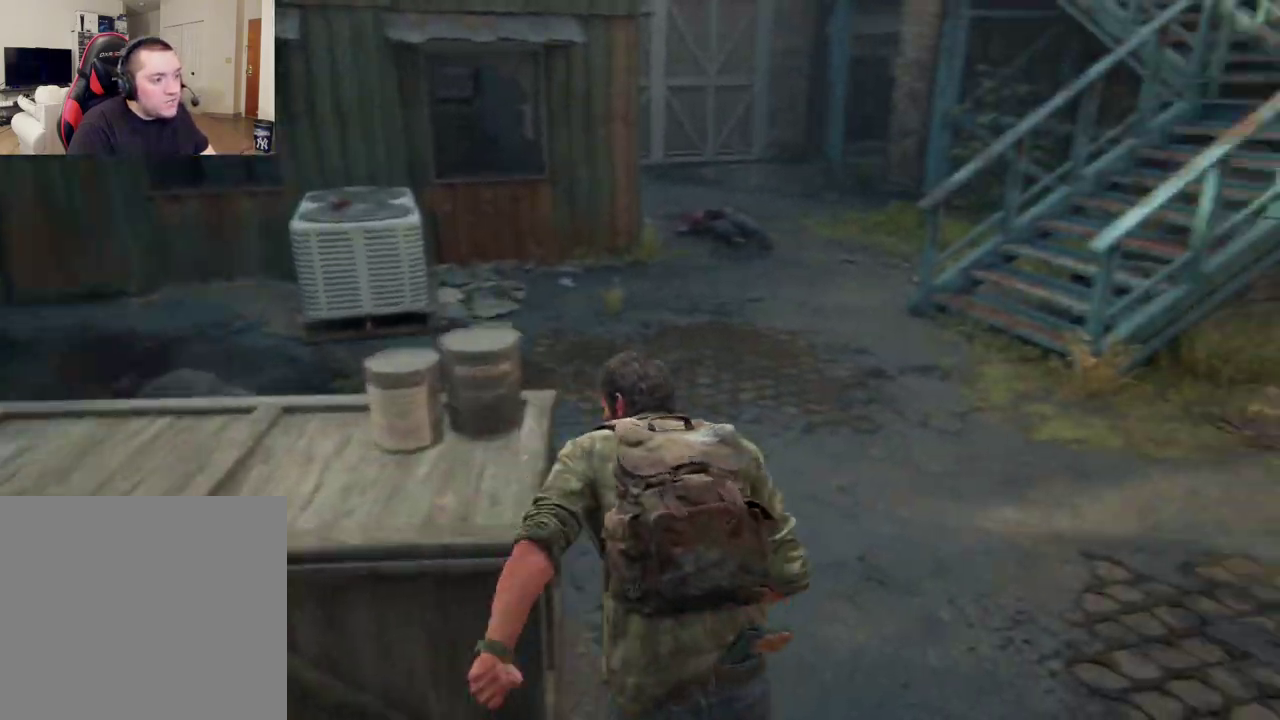
{"dt_ms": 400, "buttons": ["L2"], "left_stick": "up", "right_stick": "center", "events": [[117, "right_stick", "up-right"], [167, "right_stick", "center"], [217, "left_stick", "up"]]}
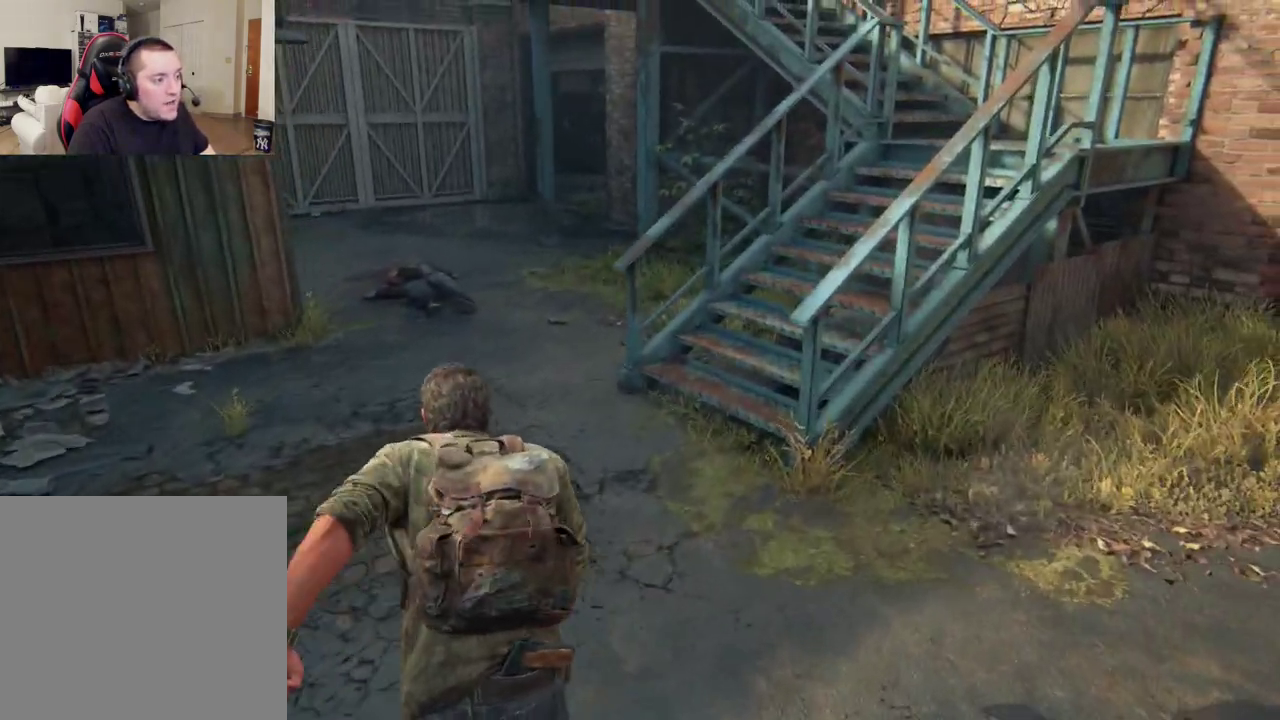
{"dt_ms": 400, "buttons": ["L2"], "left_stick": "up-left", "right_stick": "up-left"}
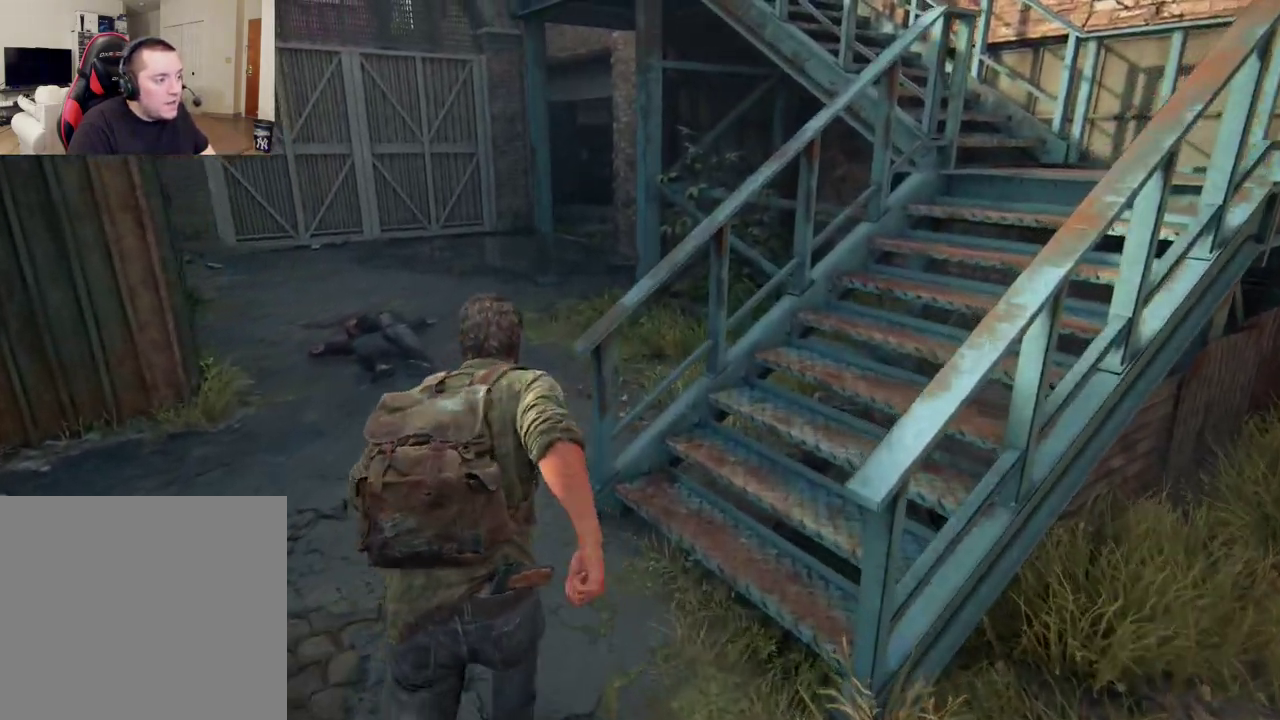
{"dt_ms": 400, "buttons": ["L2"], "left_stick": "up-right", "right_stick": "left"}
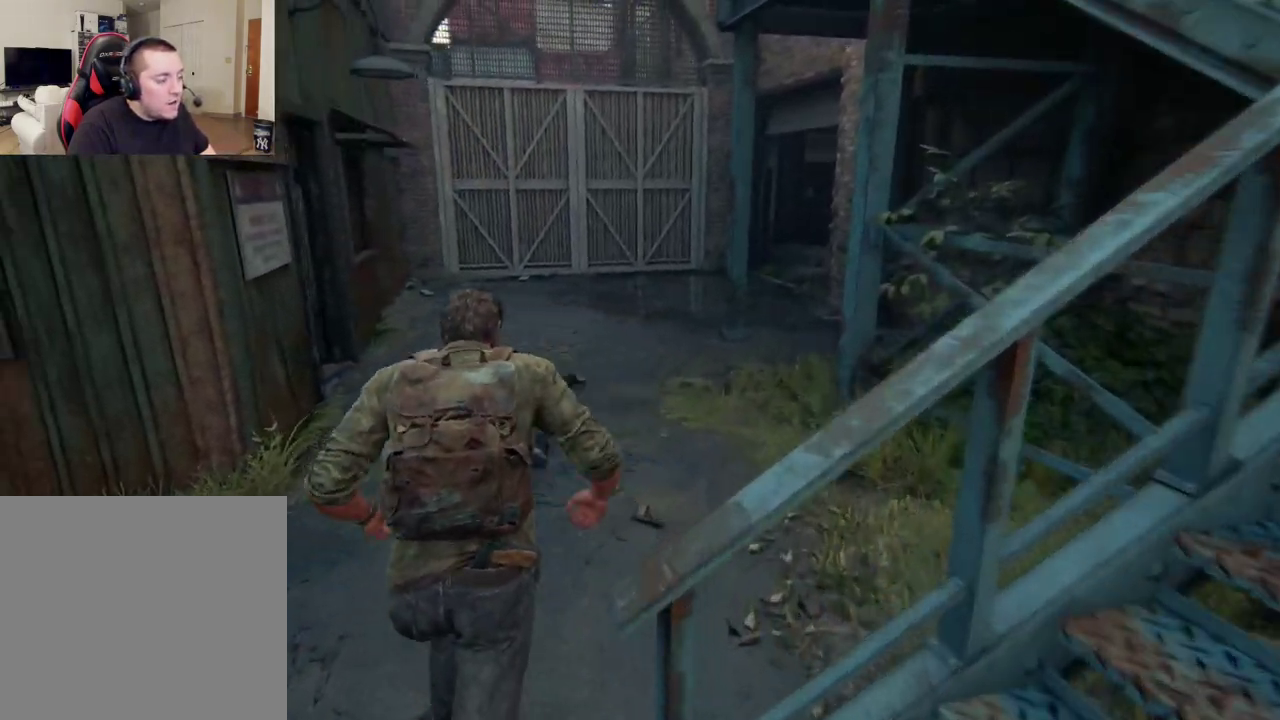
{"dt_ms": 300, "buttons": [], "left_stick": "center", "right_stick": "left", "events": [[200, "L2", "up"], [217, "left_stick", "center"]]}
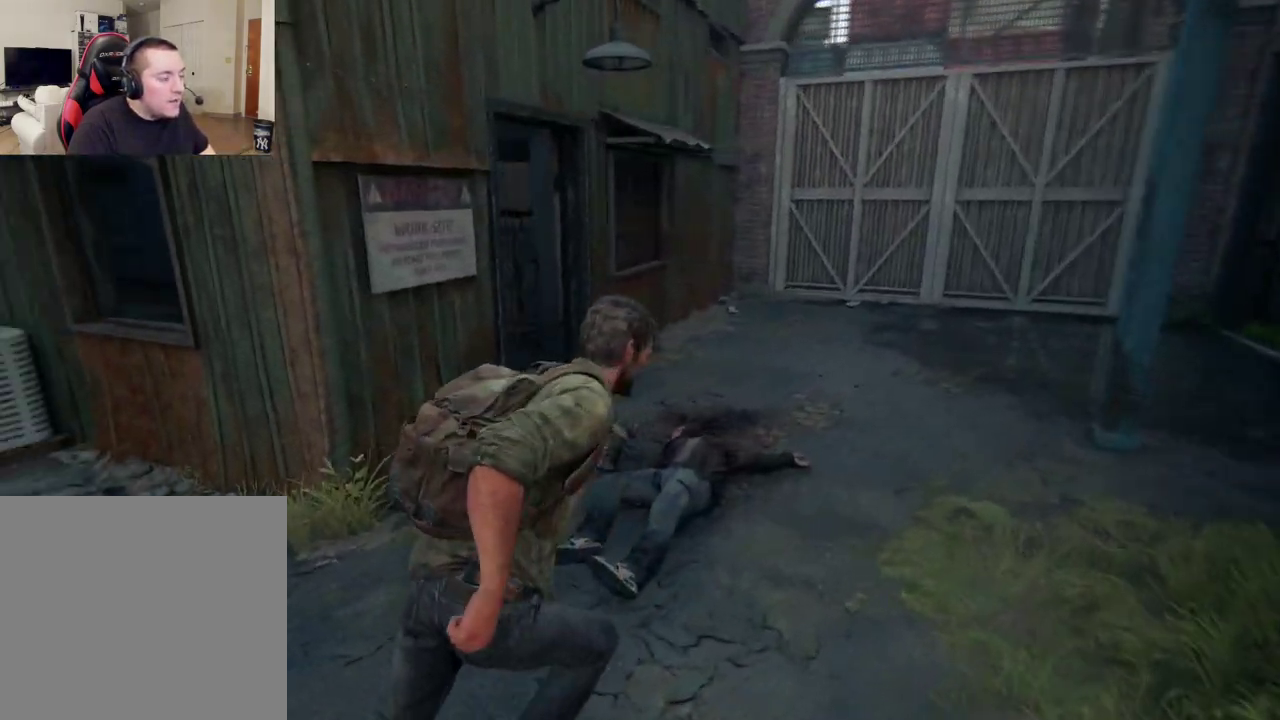
{"dt_ms": 400, "buttons": [], "left_stick": "right", "right_stick": "left", "events": [[367, "left_stick", "right"]]}
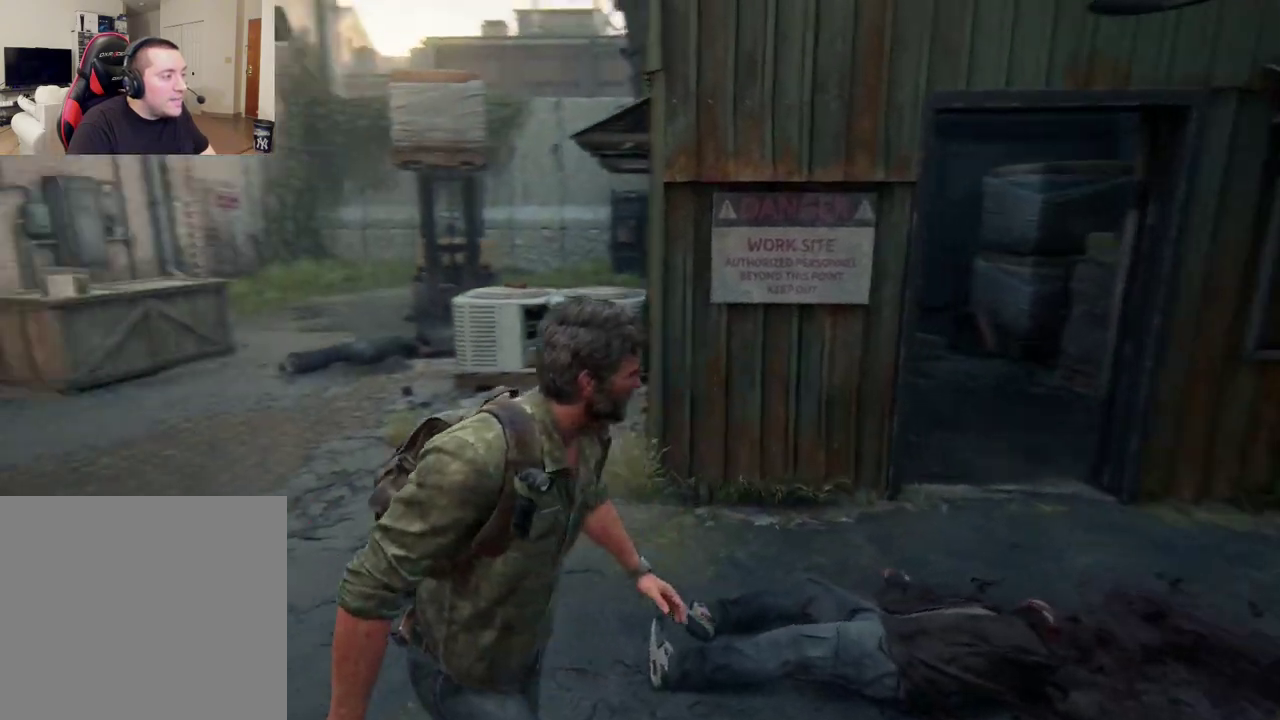
{"dt_ms": 400, "buttons": [], "left_stick": "up-right", "right_stick": "center", "events": [[50, "right_stick", "center"], [100, "left_stick", "center"], [183, "left_stick", "up"], [317, "left_stick", "up-right"]]}
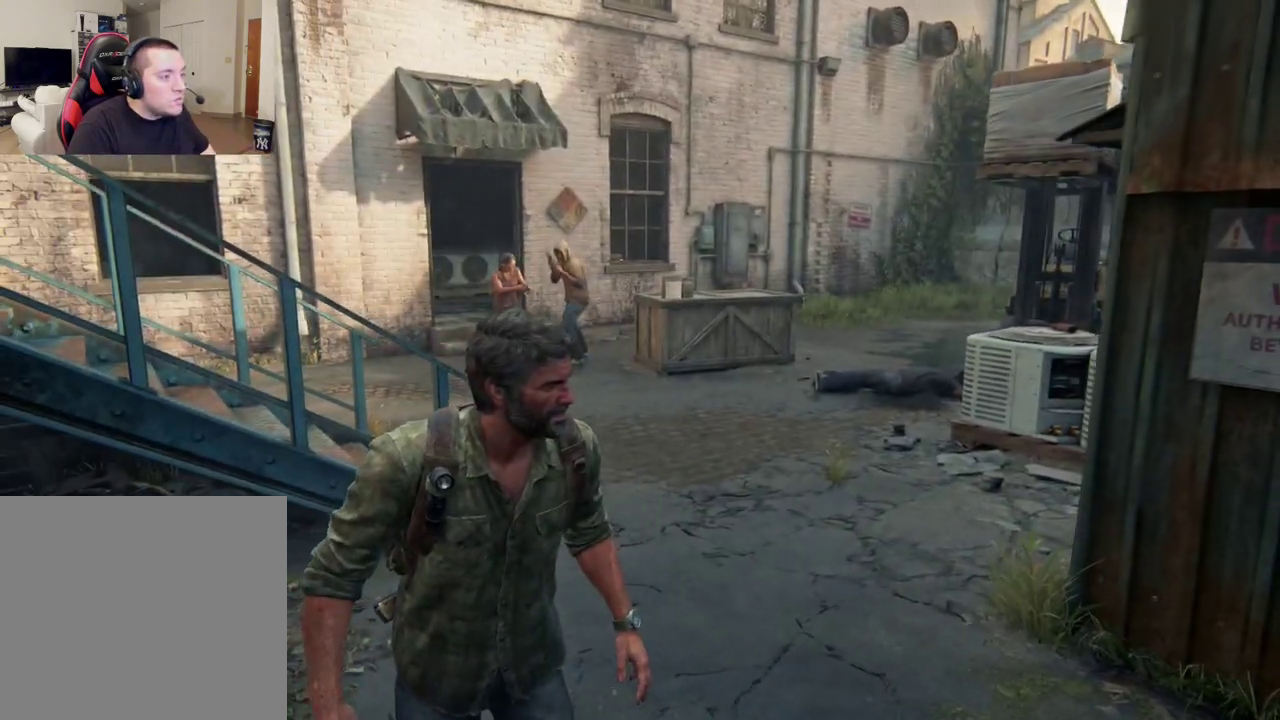
{"dt_ms": 400, "buttons": [], "left_stick": "up-right", "right_stick": "center", "events": [[267, "left_stick", "right"], [400, "left_stick", "up-right"]]}
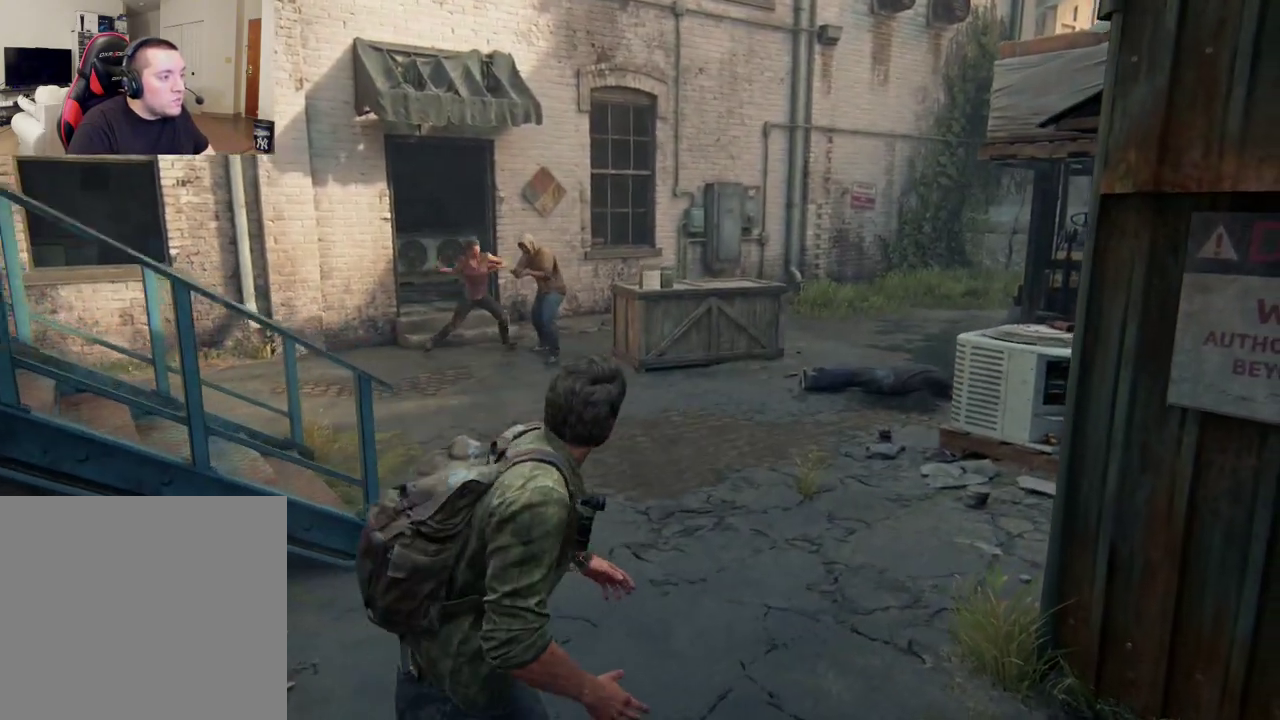
{"dt_ms": 400, "buttons": ["L2"], "left_stick": "up", "right_stick": "center", "events": [[117, "left_stick", "up"], [350, "L2", "down"]]}
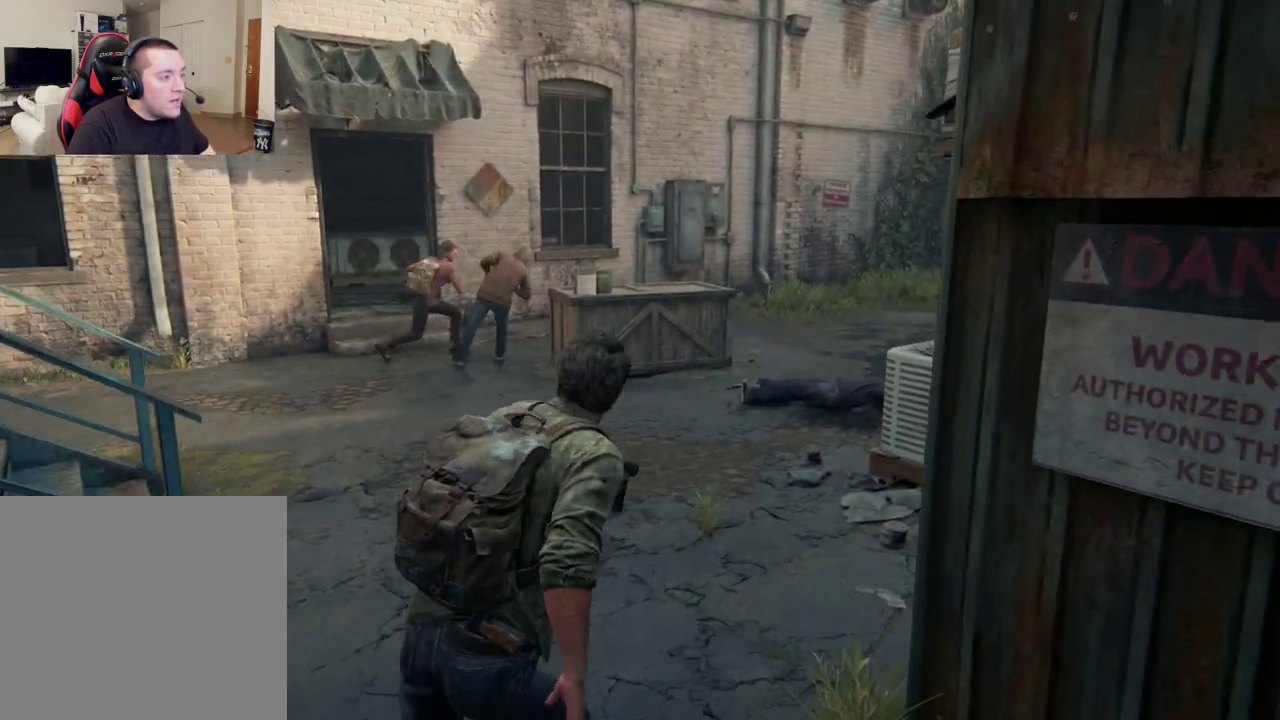
{"dt_ms": 300, "buttons": ["L2"], "left_stick": "up-left", "right_stick": "center", "events": [[100, "right_stick", "left"], [167, "left_stick", "up-left"], [250, "right_stick", "center"]]}
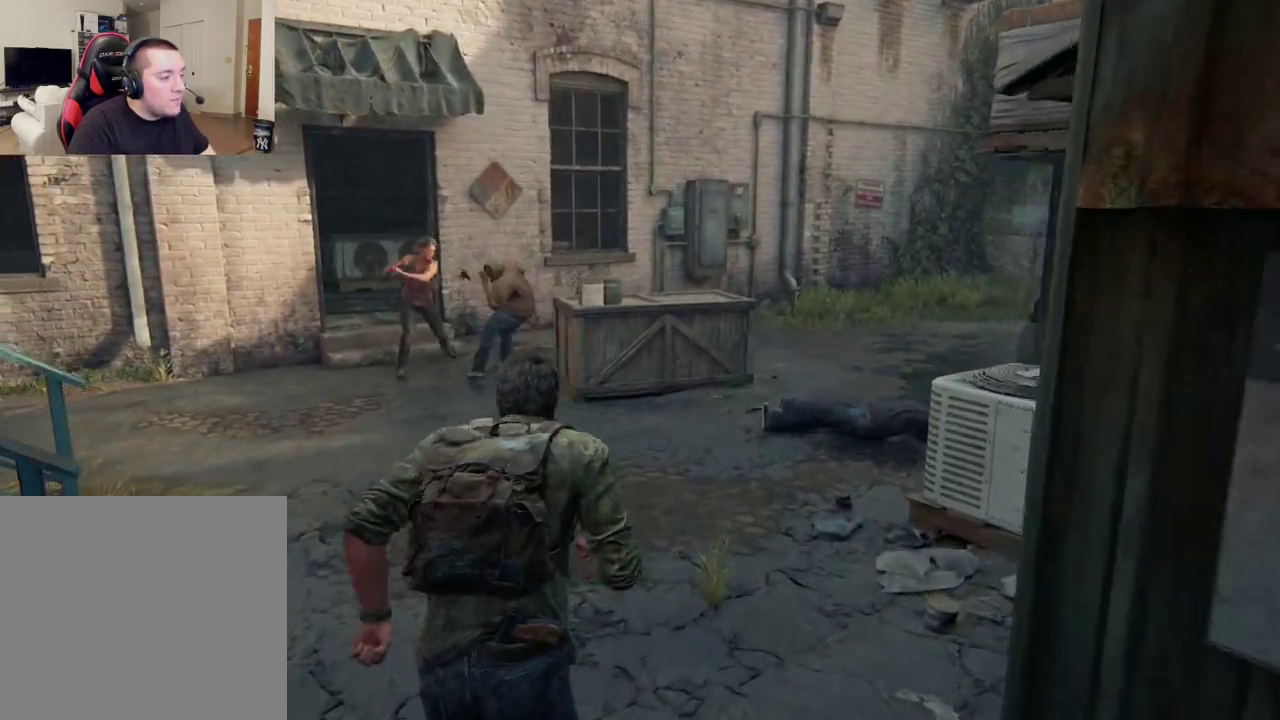
{"dt_ms": 400, "buttons": ["L2"], "left_stick": "up", "right_stick": "center", "events": [[217, "left_stick", "up"]]}
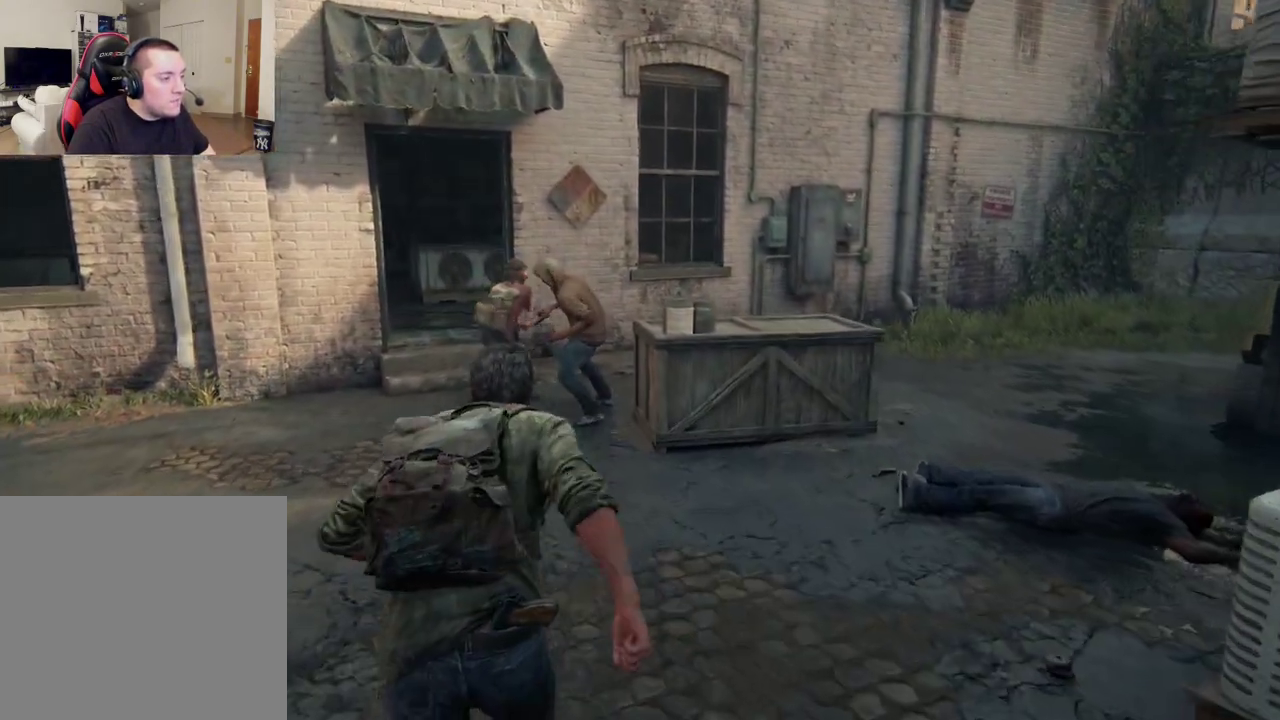
{"dt_ms": 400, "buttons": ["SQUARE", "L2"], "left_stick": "up", "right_stick": "center", "events": [[217, "right_stick", "up-left"], [383, "SQUARE", "down"], [383, "right_stick", "center"]]}
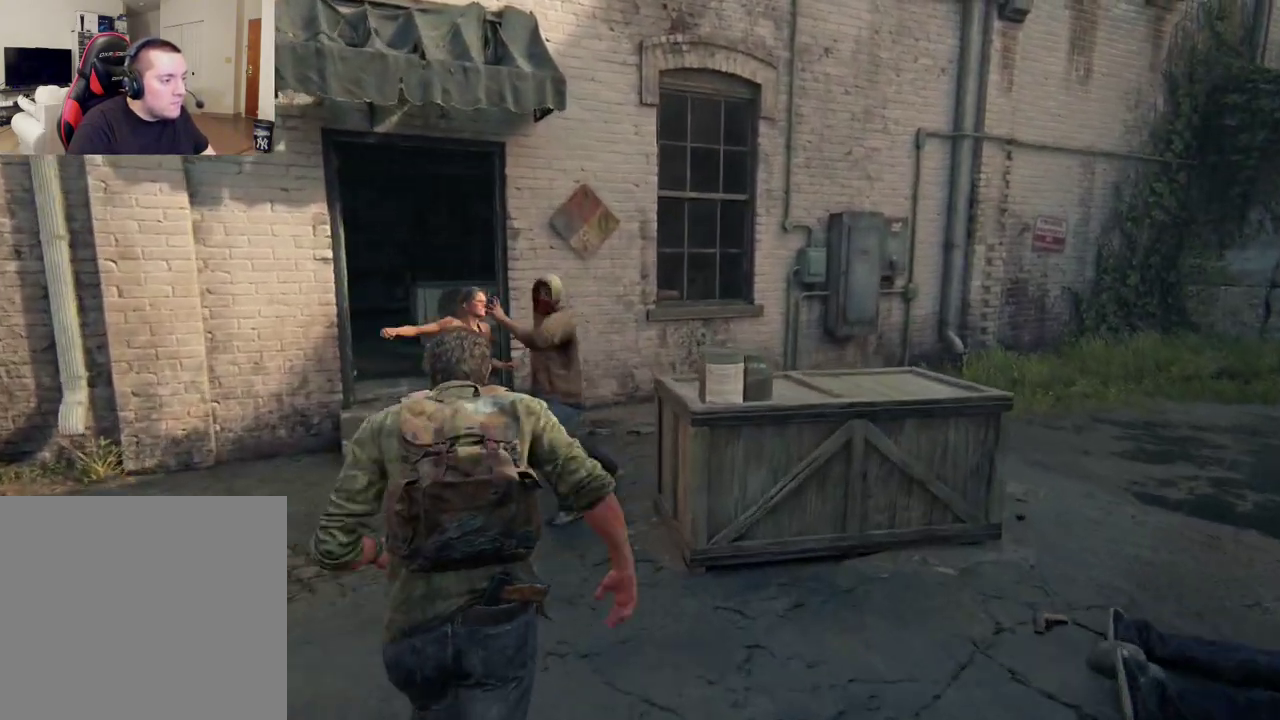
{"dt_ms": 400, "buttons": ["L2"], "left_stick": "up", "right_stick": "down", "events": [[100, "SQUARE", "up"], [317, "right_stick", "down"]]}
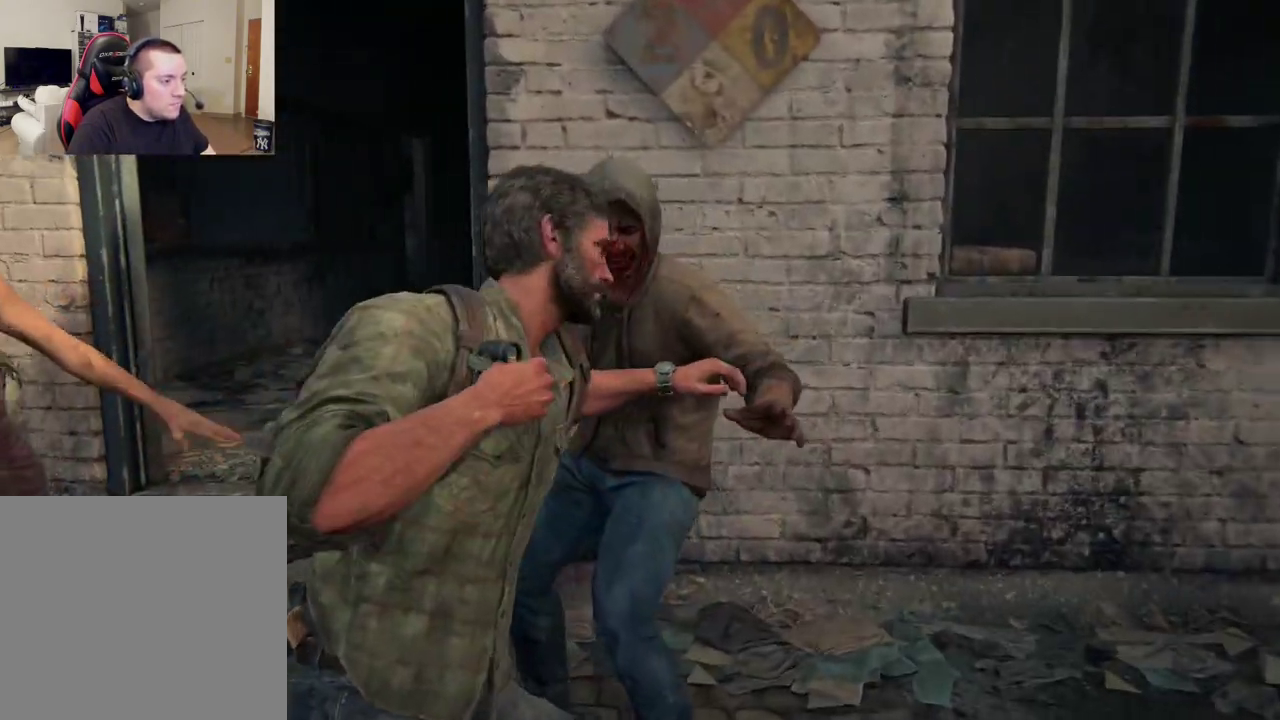
{"dt_ms": 400, "buttons": [], "left_stick": "center", "right_stick": "center", "events": [[100, "right_stick", "down-right"], [167, "right_stick", "center"], [300, "L2", "up"], [317, "left_stick", "center"]]}
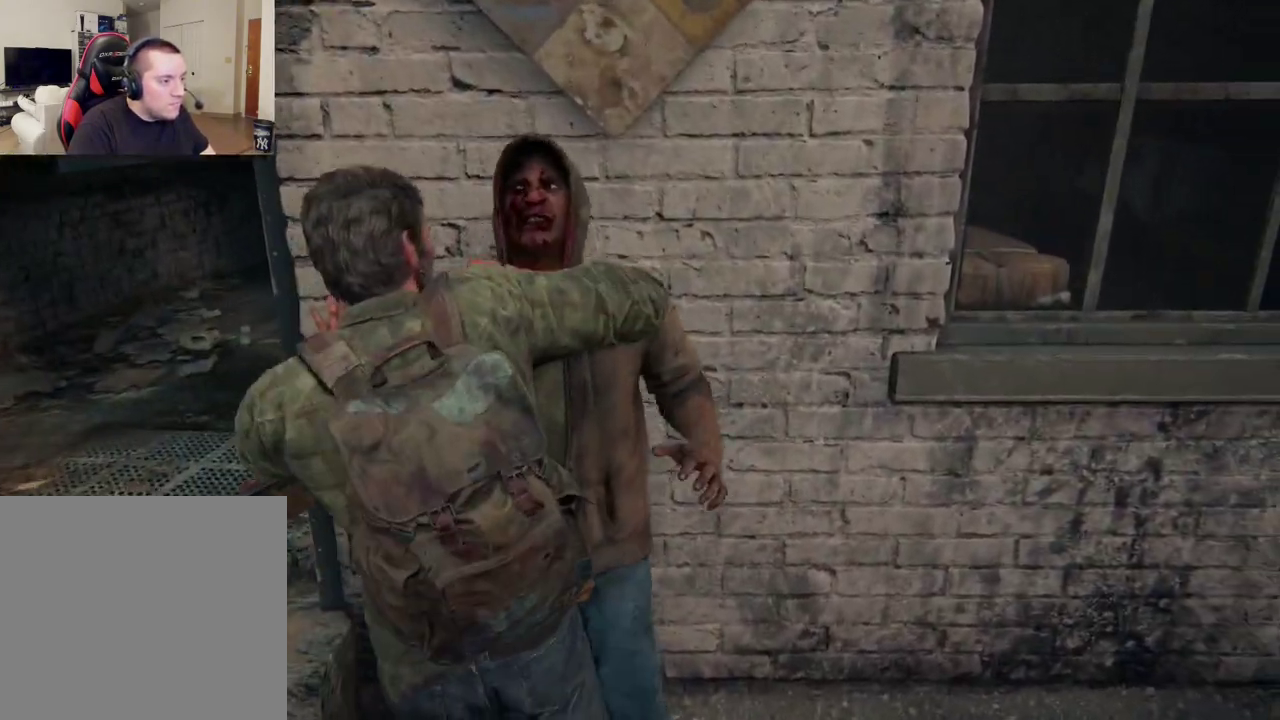
{"dt_ms": 300, "buttons": [], "left_stick": "center", "right_stick": "center", "events": [[50, "START", "down"], [217, "START", "up"]]}
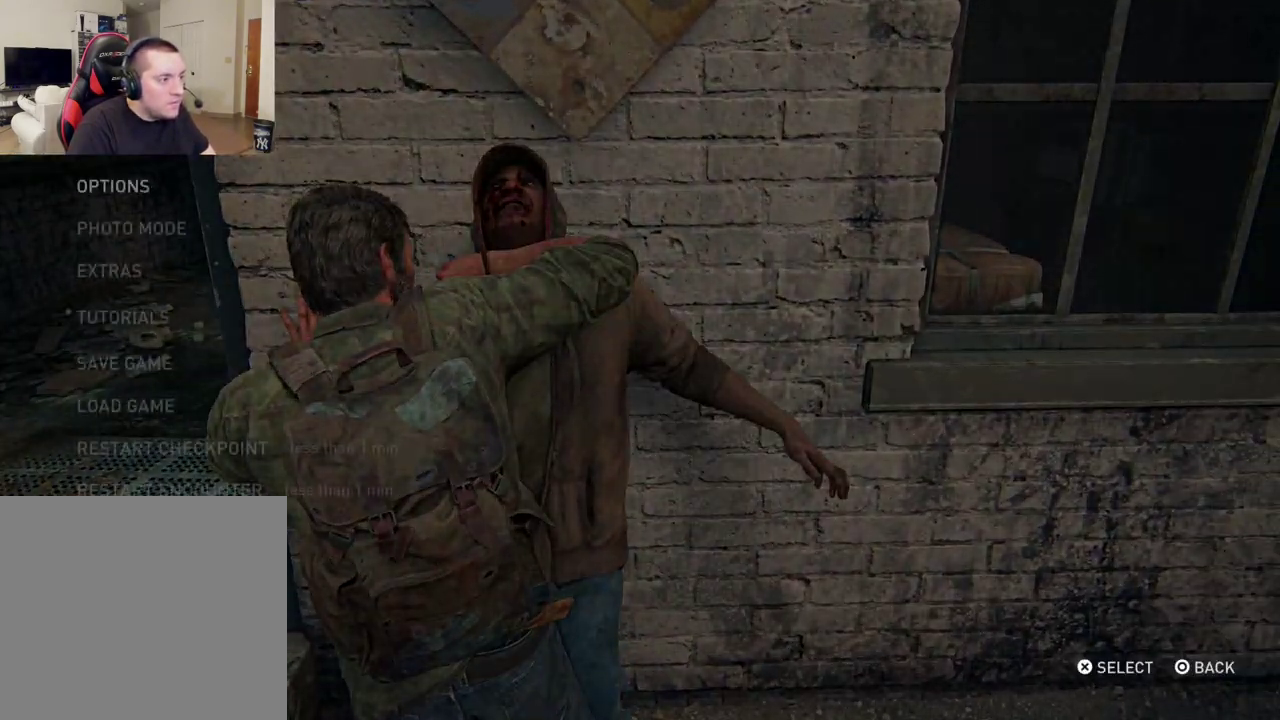
{"dt_ms": 400, "buttons": [], "left_stick": "center", "right_stick": "center", "events": [[50, "DPAD_UP", "down"], [150, "DPAD_UP", "up"], [250, "DPAD_UP", "down"], [350, "DPAD_UP", "up"]]}
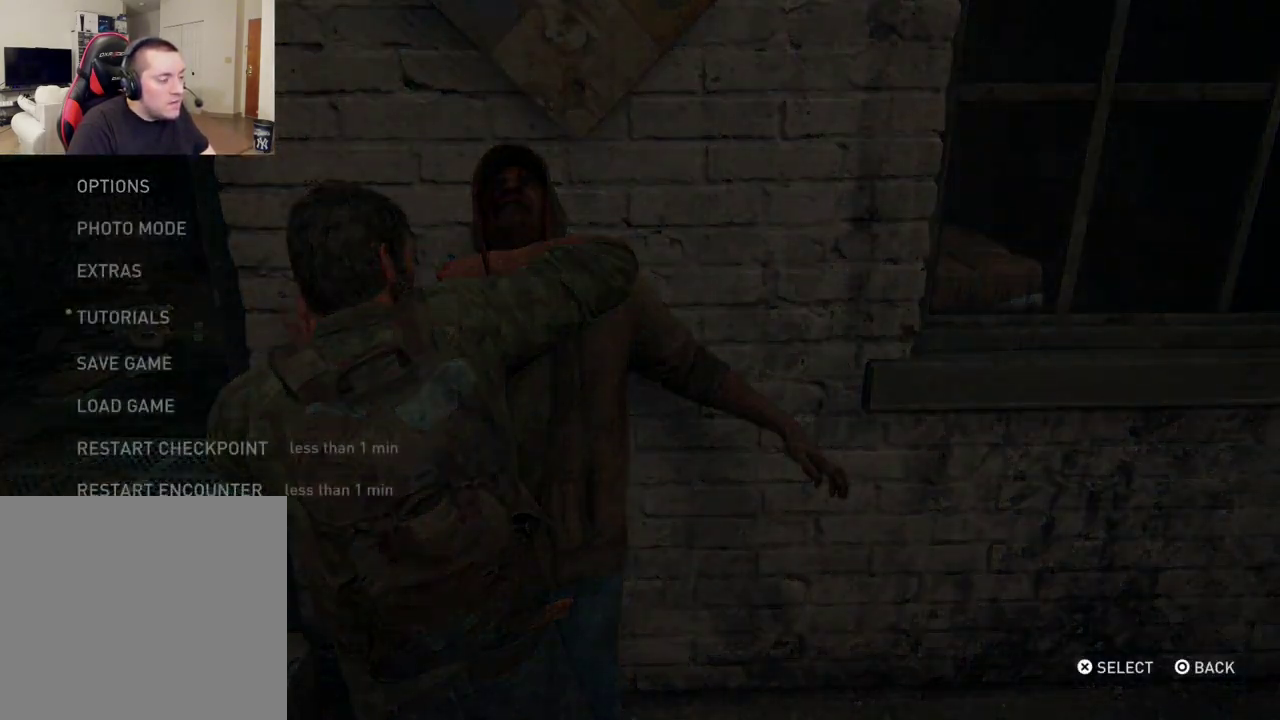
{"dt_ms": 400, "buttons": [], "left_stick": "center", "right_stick": "center", "events": [[17, "DPAD_UP", "down"], [133, "DPAD_UP", "up"]]}
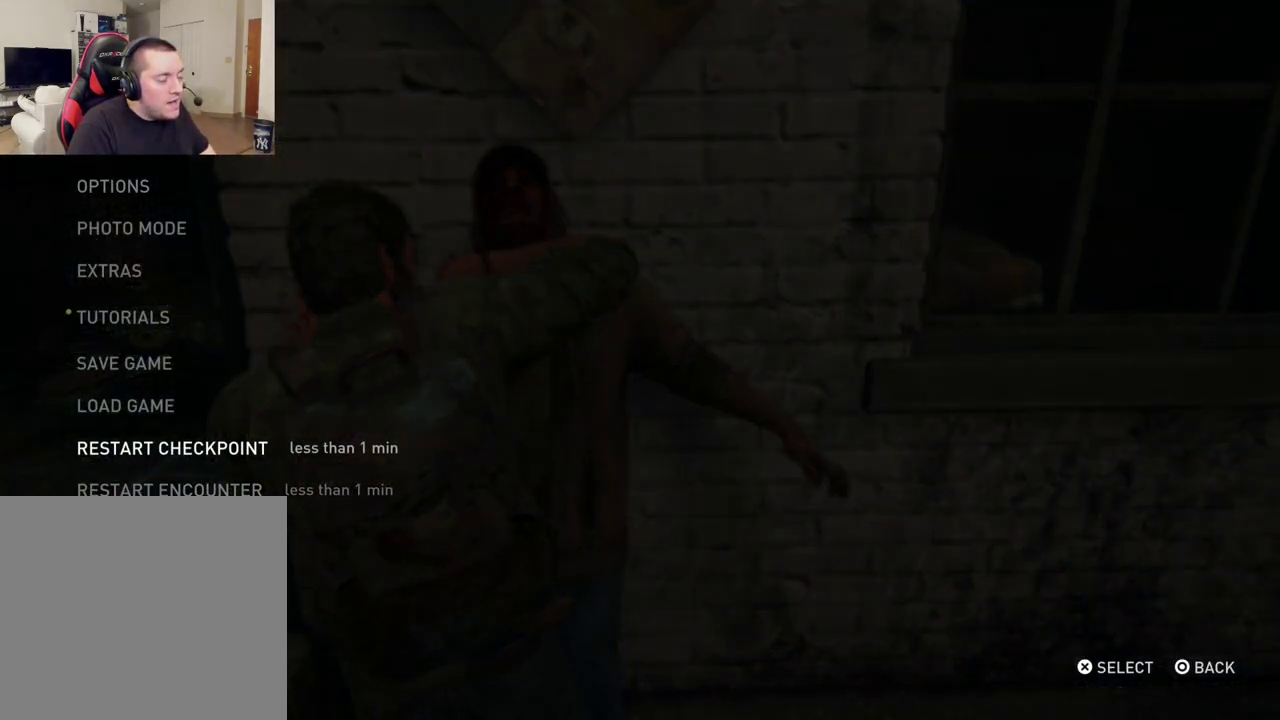
{"dt_ms": 700, "buttons": [], "left_stick": "center", "right_stick": "center", "events": [[433, "CROSS", "down"], [617, "CROSS", "up"]]}
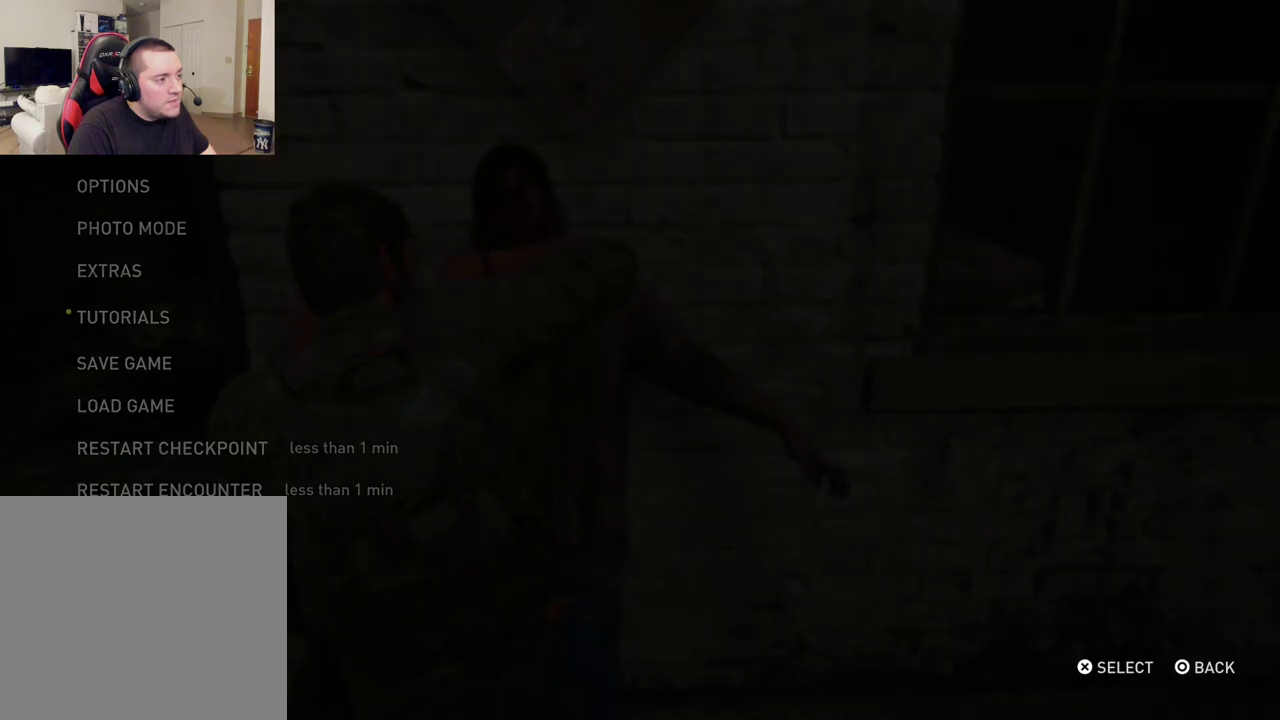
{"dt_ms": 300, "buttons": [], "left_stick": "center", "right_stick": "center", "events": []}
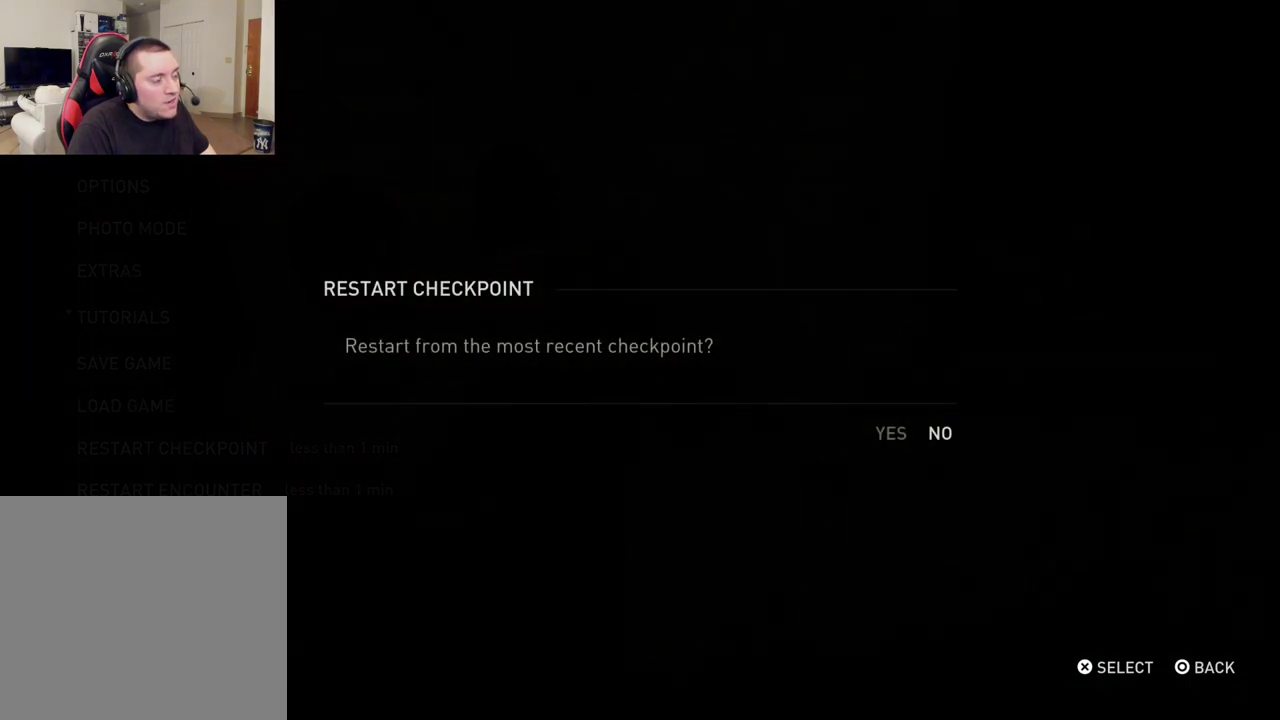
{"dt_ms": 600, "buttons": ["CROSS"], "left_stick": "center", "right_stick": "center", "events": [[167, "DPAD_LEFT", "down"], [300, "DPAD_LEFT", "up"], [567, "CROSS", "down"]]}
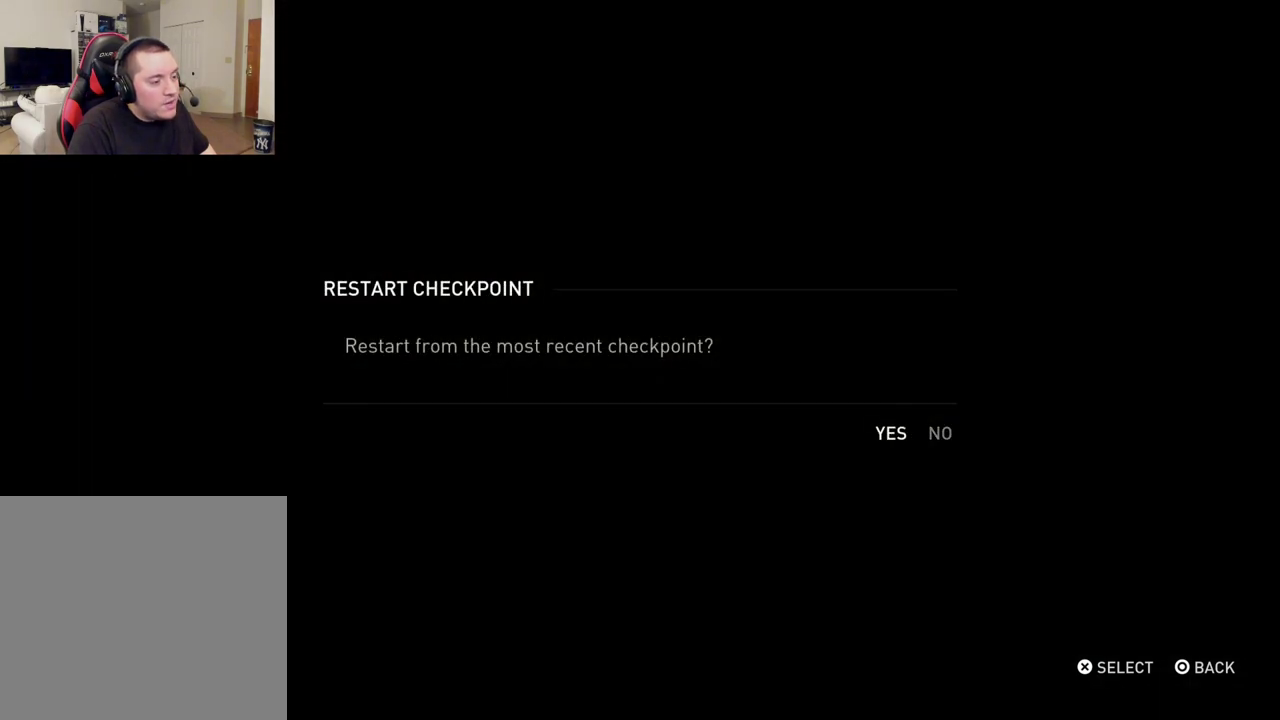
{"dt_ms": 400, "buttons": [], "left_stick": "center", "right_stick": "center", "events": [[133, "CROSS", "up"]]}
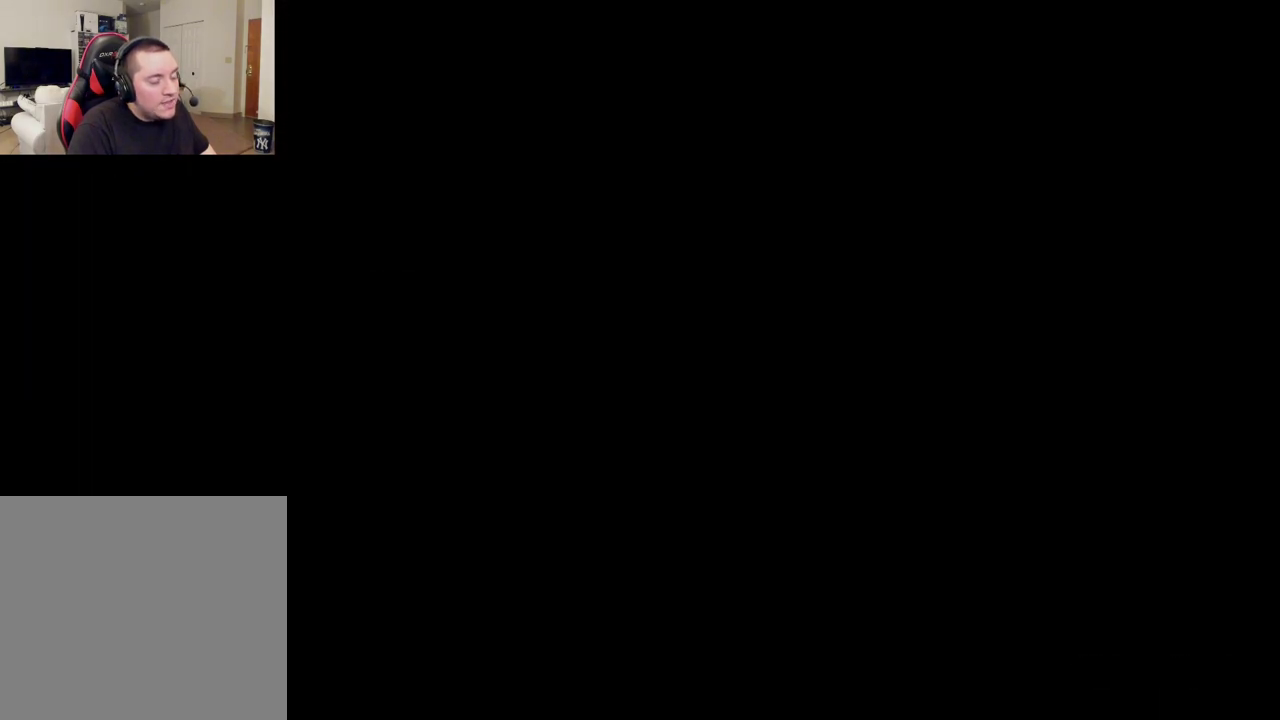
{"dt_ms": 500, "buttons": [], "left_stick": "center", "right_stick": "center", "events": []}